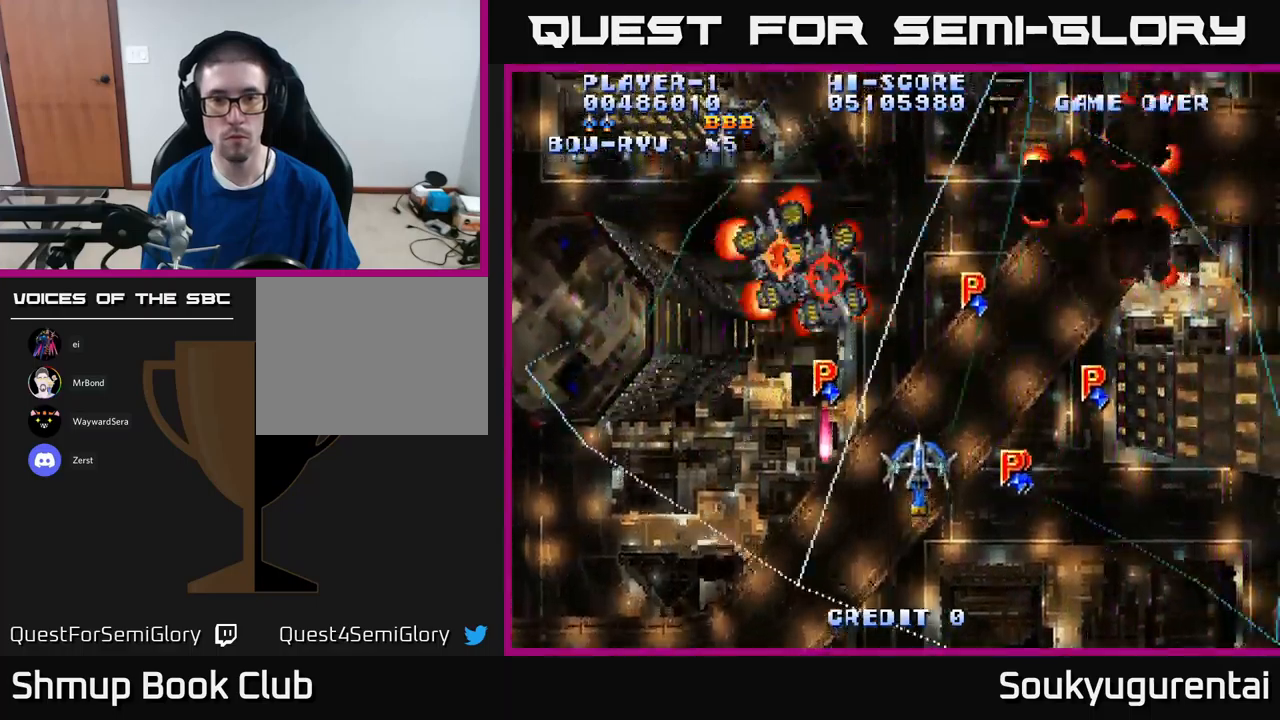
Gameplay with a controller (Xbox layout); each line is a JSON object with the inputs held at the frame after it. "events" lists button and stick changes between this image and that frame as [ms after this image, input, new state], when the widget could be followed in between.
{"buttons": ["A", "DPAD_RIGHT"], "left_stick": "center", "right_stick": "center", "events": [[183, "DPAD_RIGHT", "down"]]}
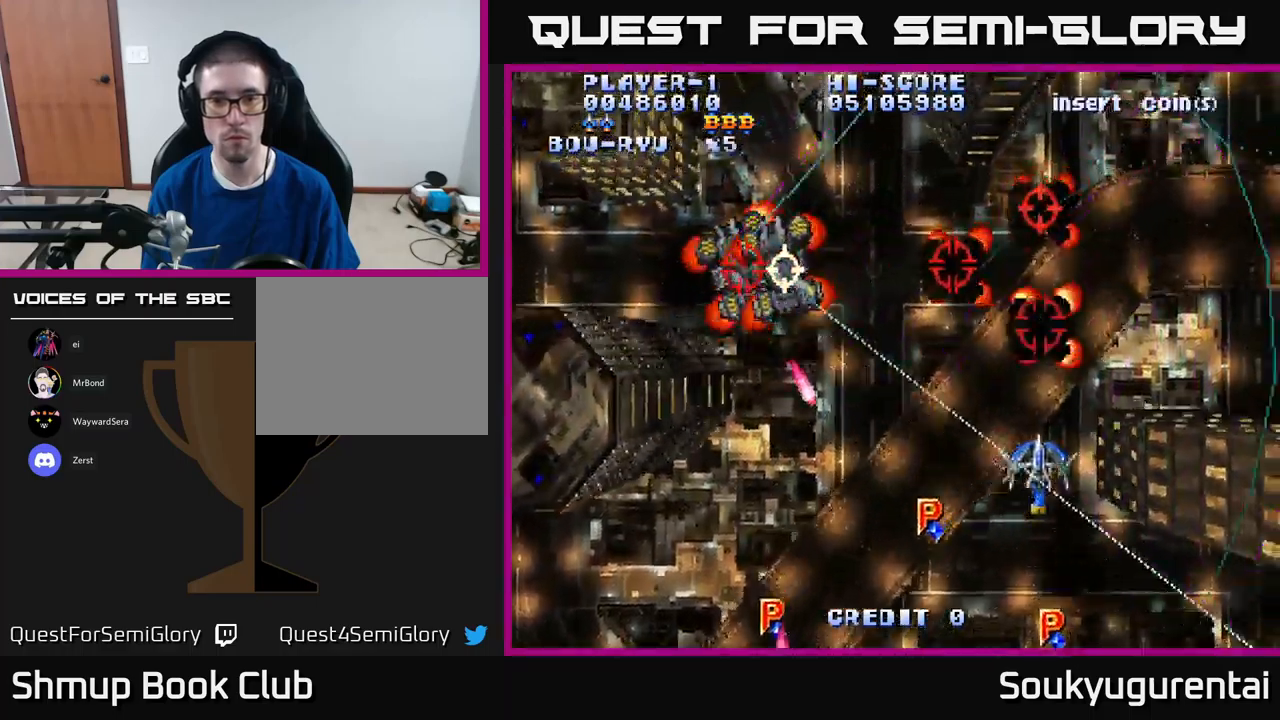
{"buttons": ["A", "DPAD_UP", "DPAD_LEFT"], "left_stick": "center", "right_stick": "center", "events": [[117, "DPAD_RIGHT", "up"], [150, "DPAD_UP", "down"], [267, "DPAD_UP", "up"], [300, "DPAD_RIGHT", "down"], [400, "DPAD_RIGHT", "up"], [433, "DPAD_UP", "down"], [467, "DPAD_LEFT", "down"]]}
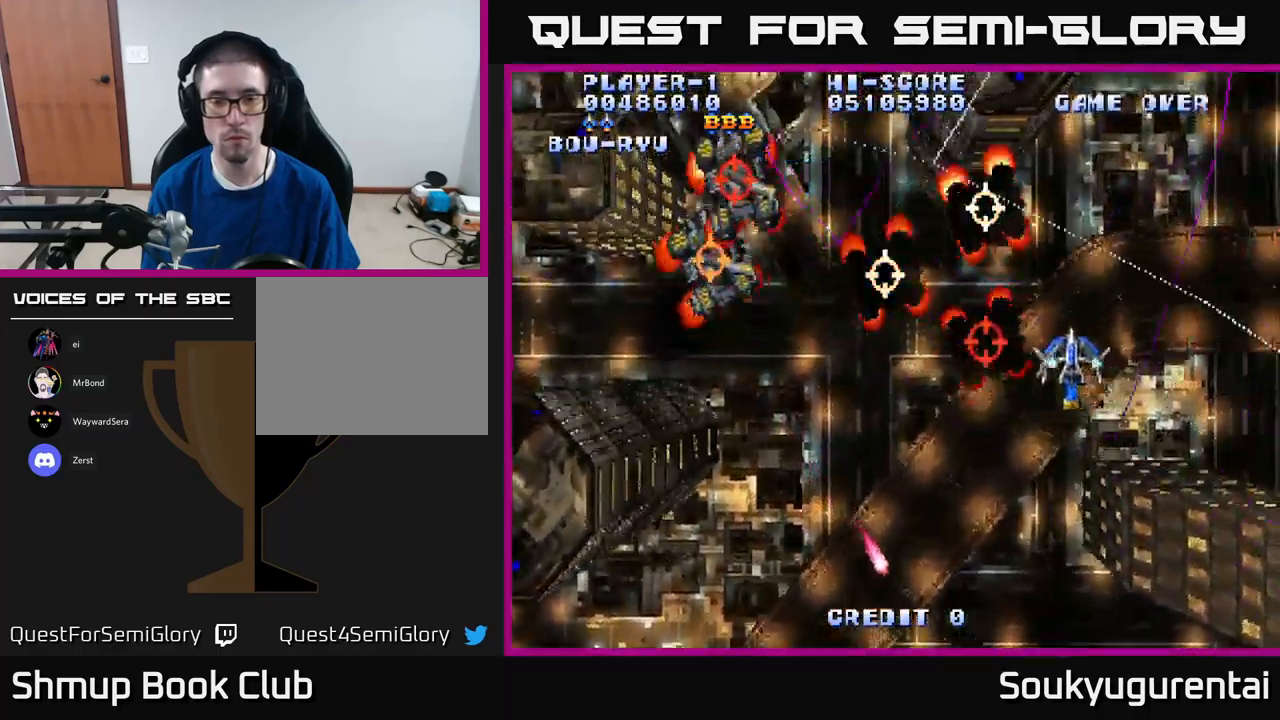
{"buttons": ["A", "DPAD_DOWN", "DPAD_LEFT"], "left_stick": "center", "right_stick": "center", "events": [[33, "DPAD_UP", "up"], [283, "DPAD_DOWN", "down"], [317, "A", "up"], [367, "A", "down"]]}
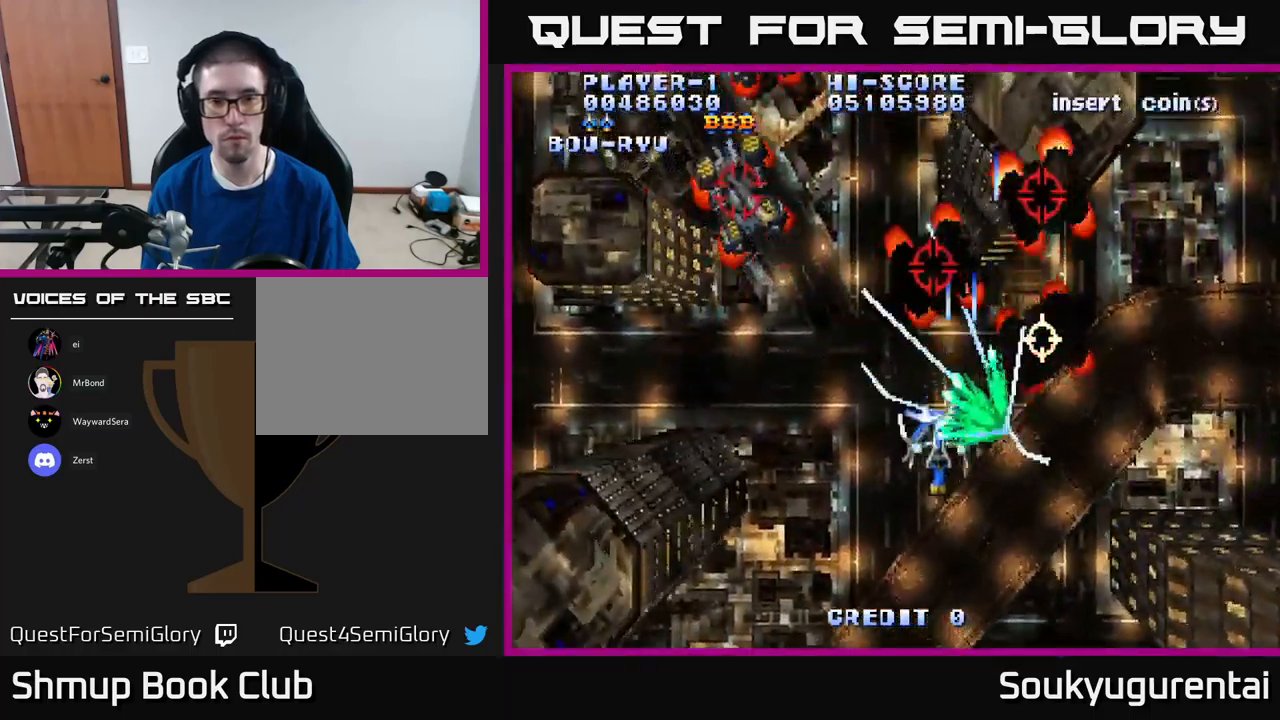
{"buttons": ["A"], "left_stick": "center", "right_stick": "center", "events": [[33, "DPAD_LEFT", "up"], [233, "DPAD_DOWN", "up"]]}
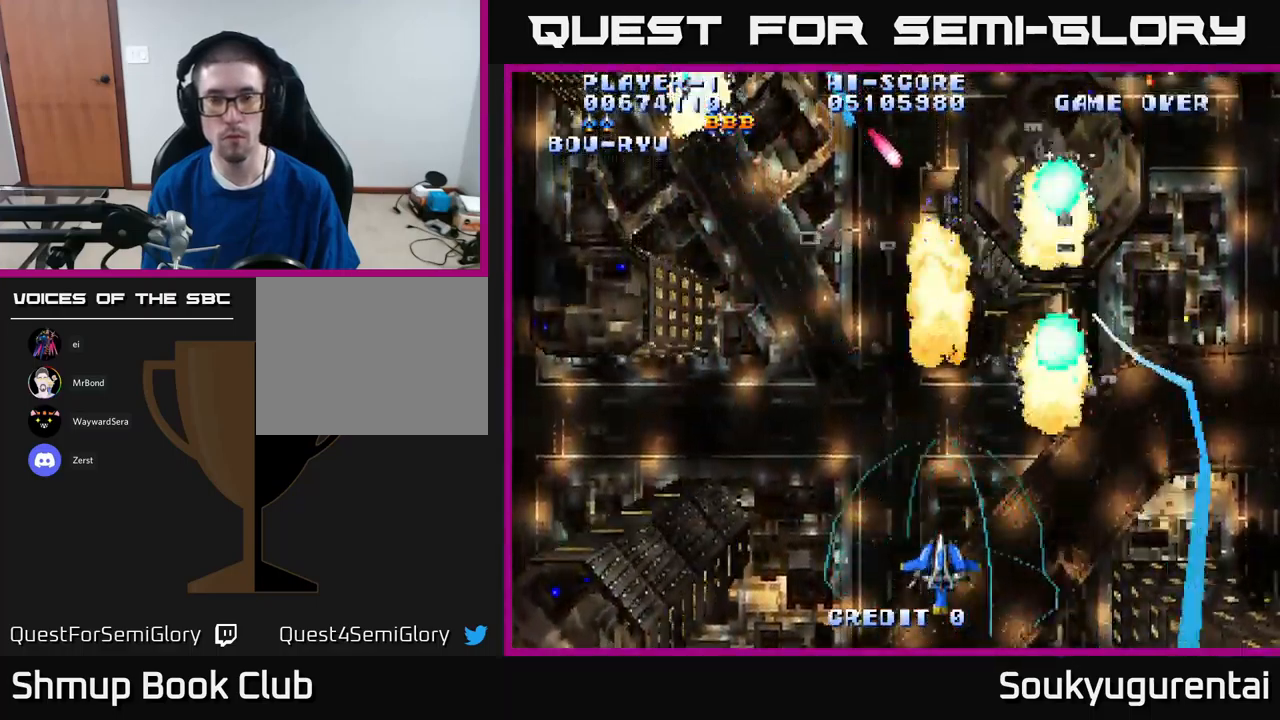
{"buttons": ["A", "DPAD_LEFT"], "left_stick": "center", "right_stick": "center", "events": [[433, "DPAD_LEFT", "down"]]}
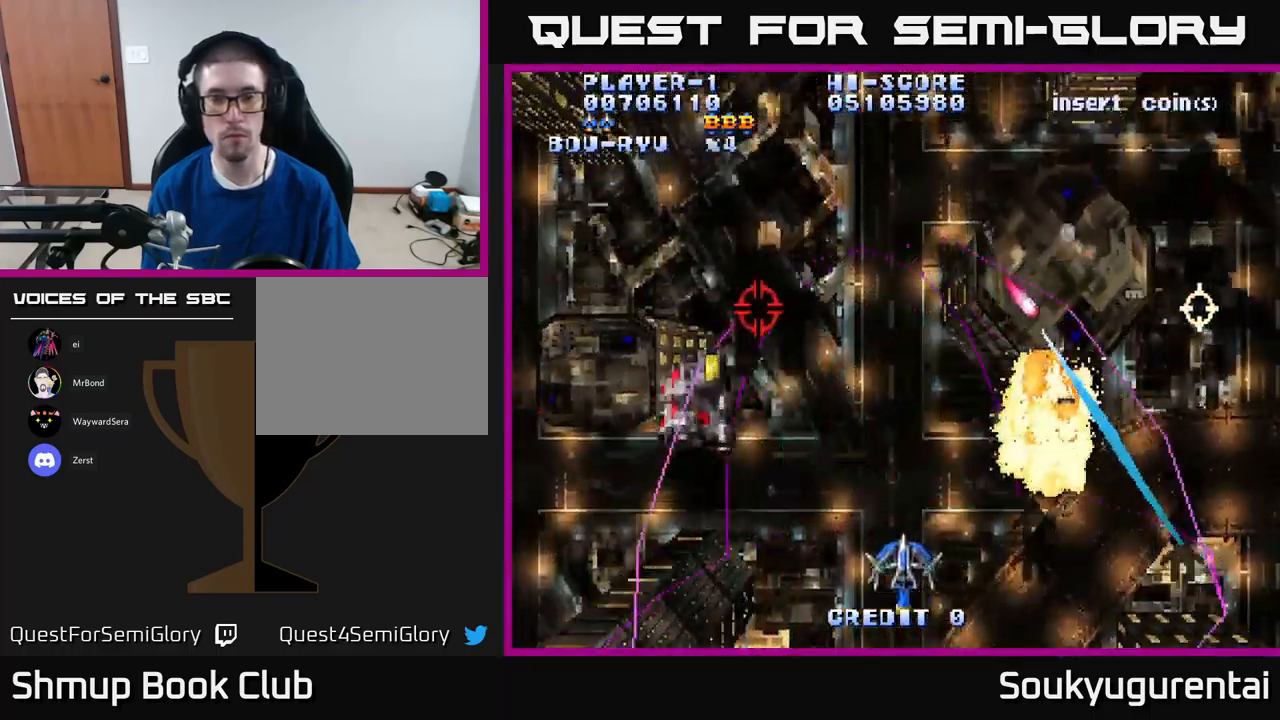
{"buttons": ["A", "DPAD_UP"], "left_stick": "center", "right_stick": "center", "events": [[50, "DPAD_UP", "down"], [133, "DPAD_LEFT", "up"], [283, "DPAD_RIGHT", "down"], [433, "DPAD_RIGHT", "up"]]}
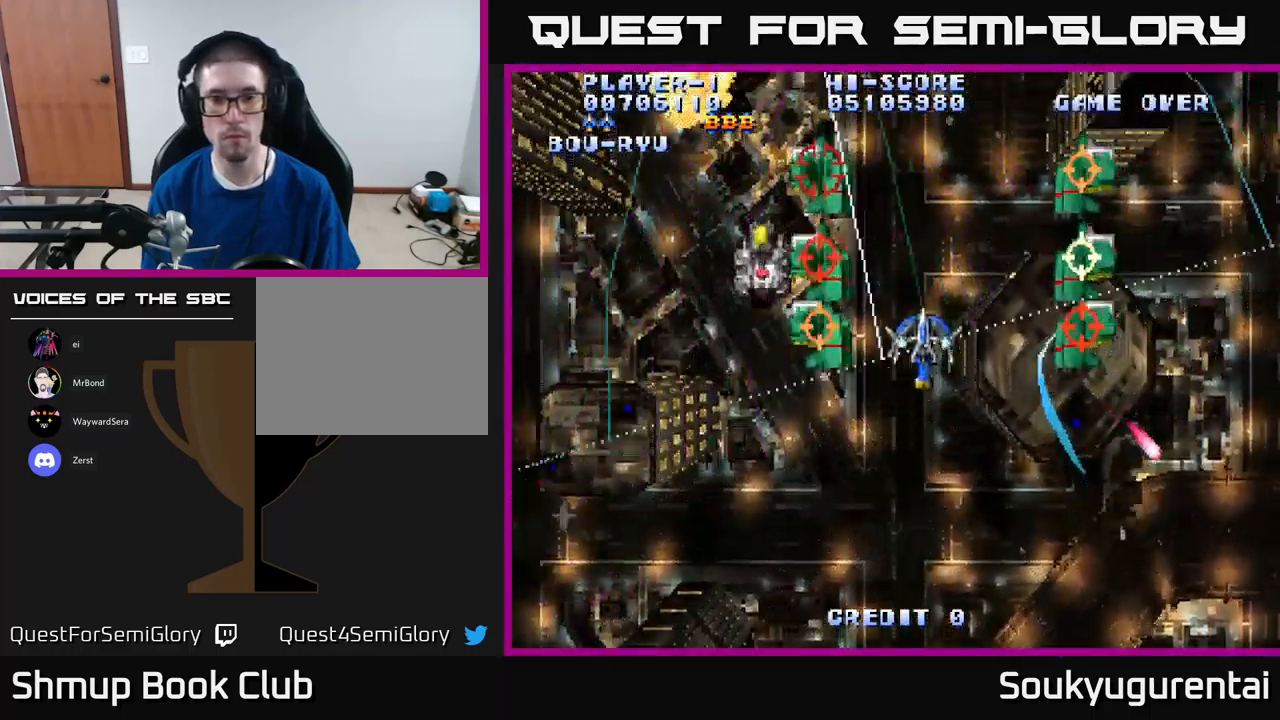
{"buttons": ["A", "DPAD_DOWN"], "left_stick": "center", "right_stick": "center", "events": [[233, "A", "up"], [233, "DPAD_UP", "up"], [250, "DPAD_DOWN", "down"], [267, "A", "down"]]}